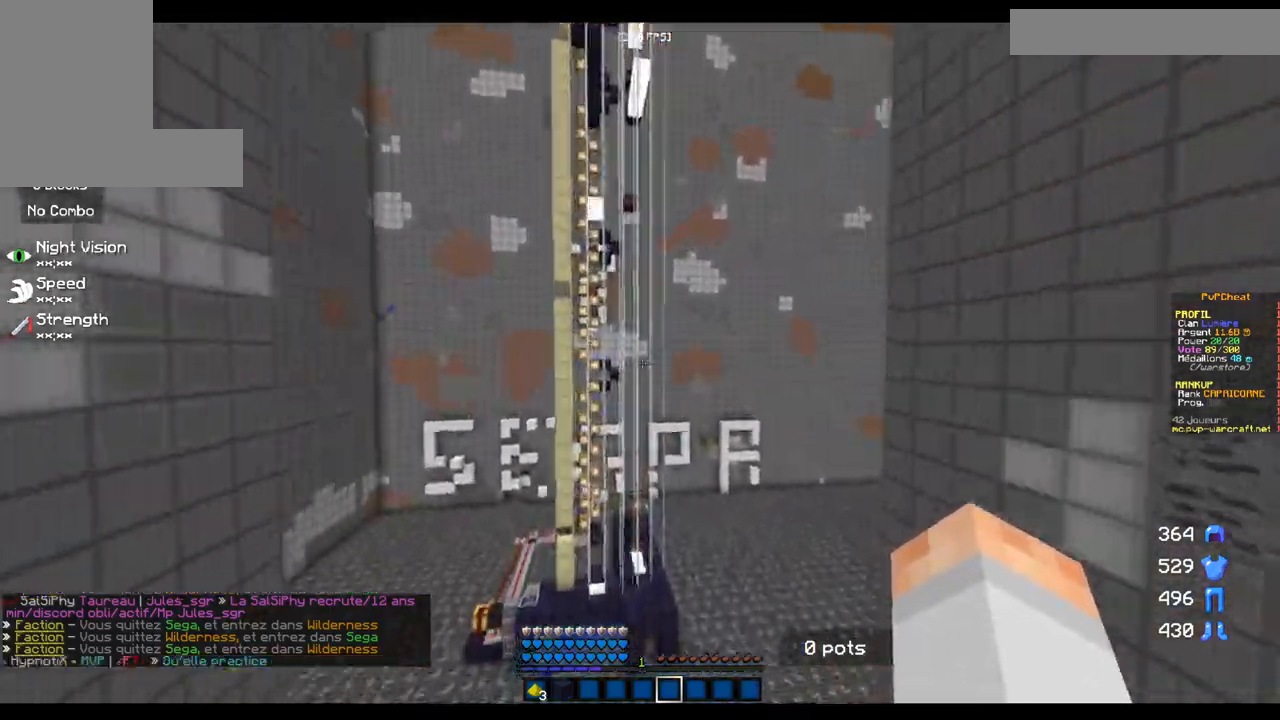
Gameplay with keyboard and mouse; each line is a JSON object with the keys and mouse buttons held at the frame after it. "events" lists presses ("down") and releases ("up") of "d", "q", "s", "z", "mouse_left" and "mouse_right" between this image and that frame as [ms after this image, input, new state], when the widget could be followed in between. "mouse_left", "mouse_right" = the "left", "right" buttons of the "mouse" list. No other keys are recorded. Fast repeated clicks can show as one long hold. Mouse movement is not recorded.
{"keys": ["d", "z"], "mouse": [], "events": [[367, "d", "down"]]}
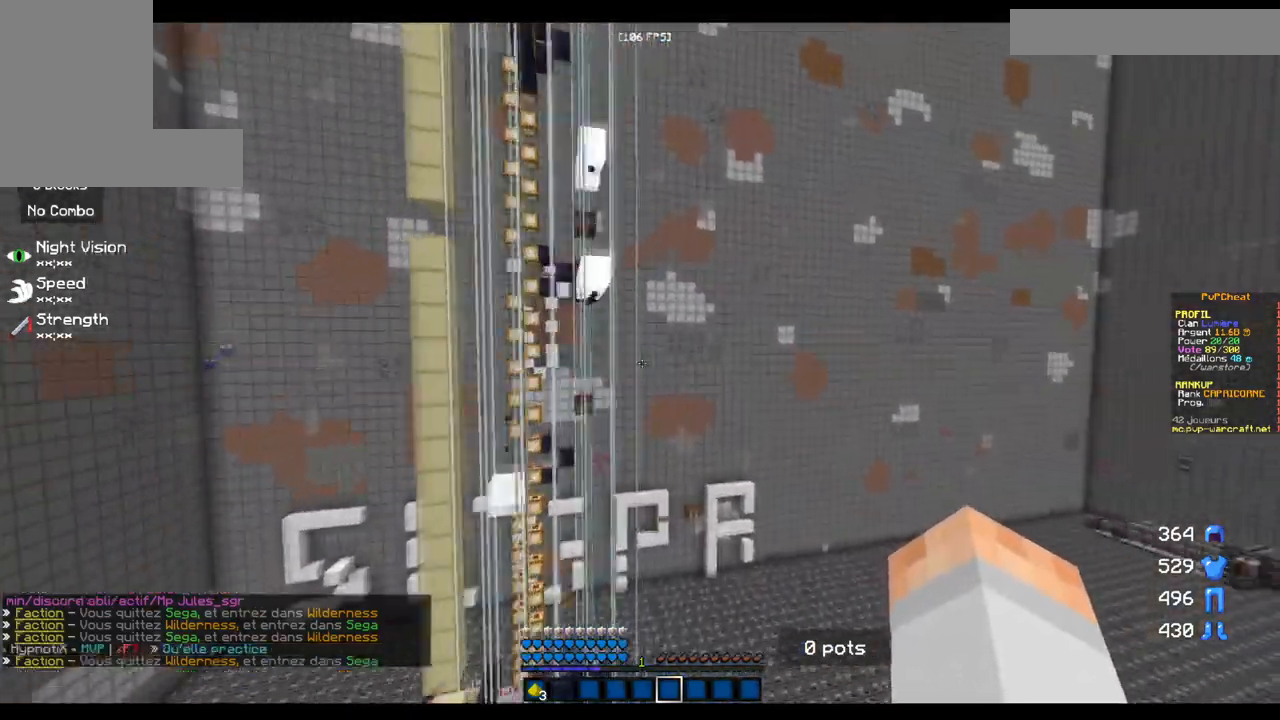
{"keys": ["z"], "mouse": [], "events": [[283, "d", "up"]]}
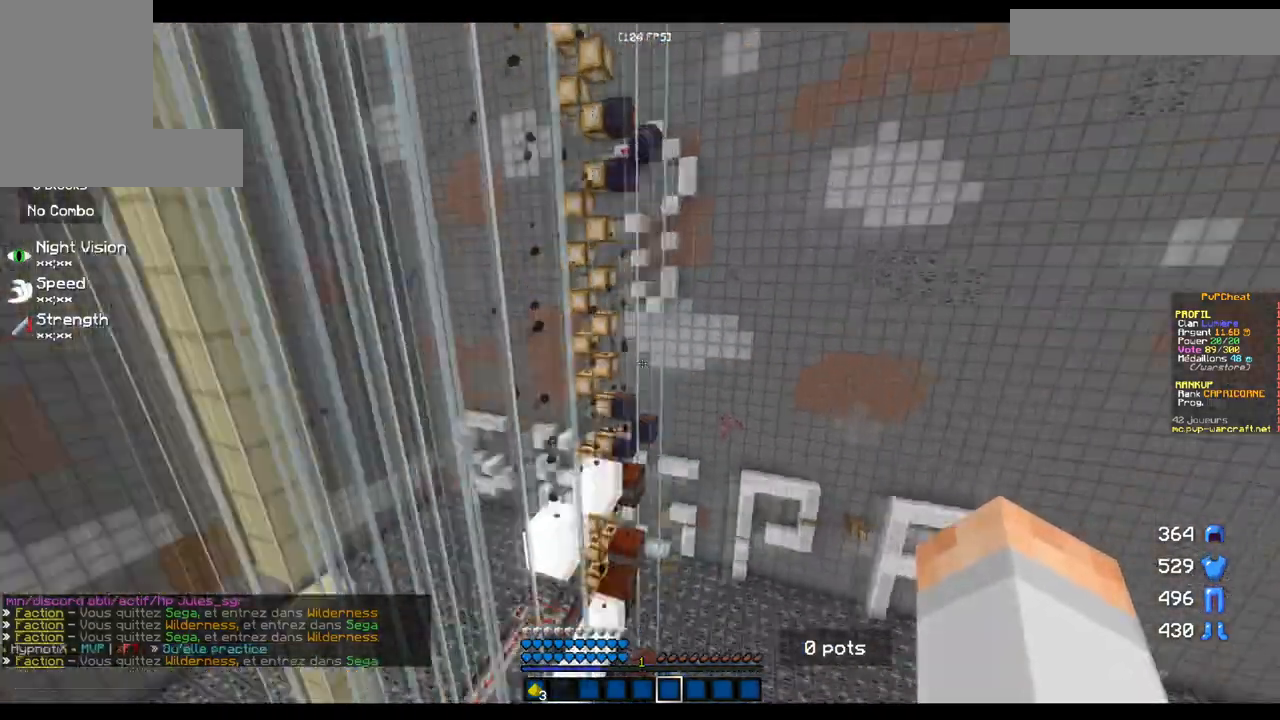
{"keys": ["d", "z"], "mouse": [], "events": [[234, "d", "down"]]}
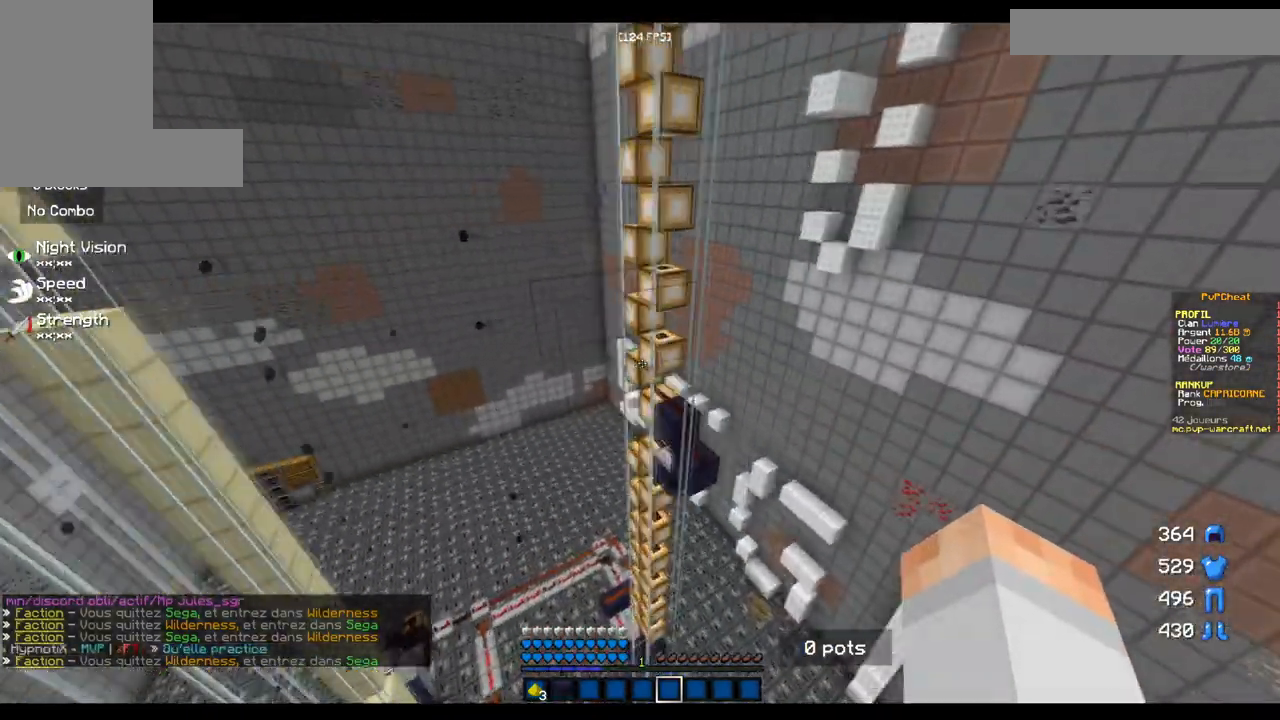
{"keys": ["q", "z"], "mouse": [], "events": [[66, "d", "up"], [383, "q", "down"]]}
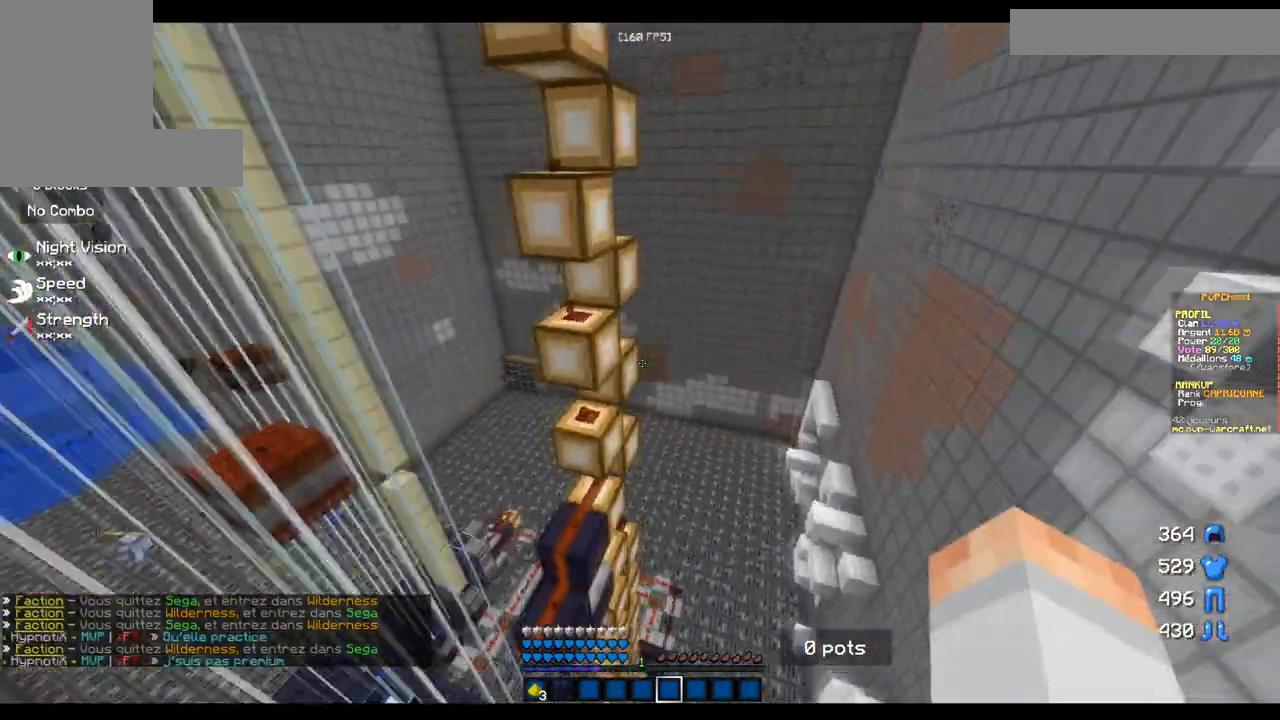
{"keys": ["d", "z"], "mouse": [], "events": [[33, "q", "up"], [467, "d", "down"]]}
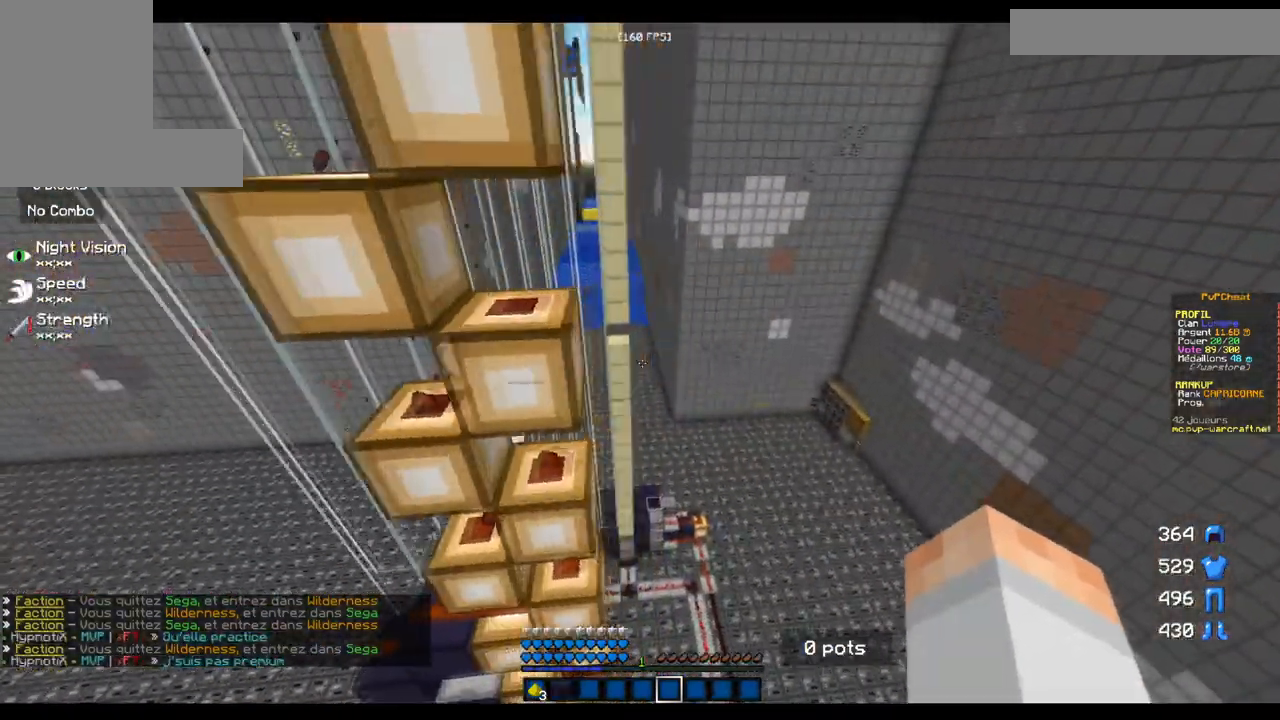
{"keys": ["q", "z"], "mouse": [], "events": [[183, "d", "up"], [450, "q", "down"]]}
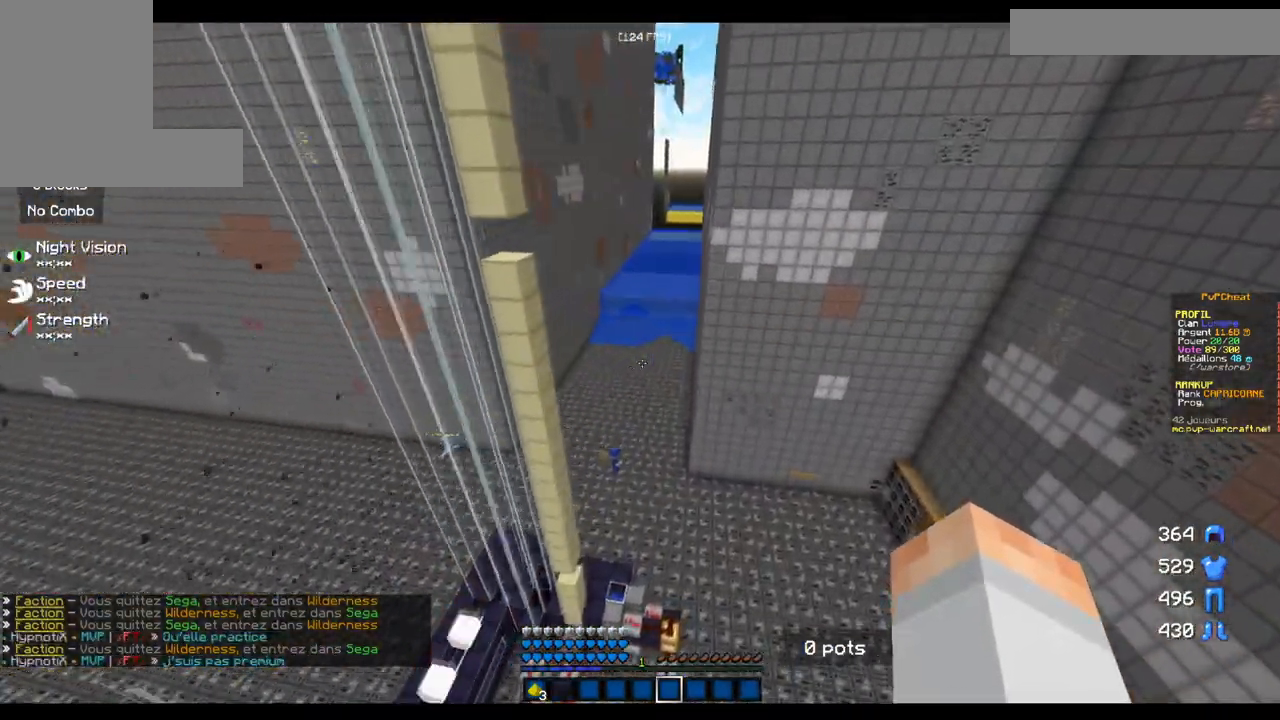
{"keys": ["z"], "mouse": [], "events": [[184, "q", "up"]]}
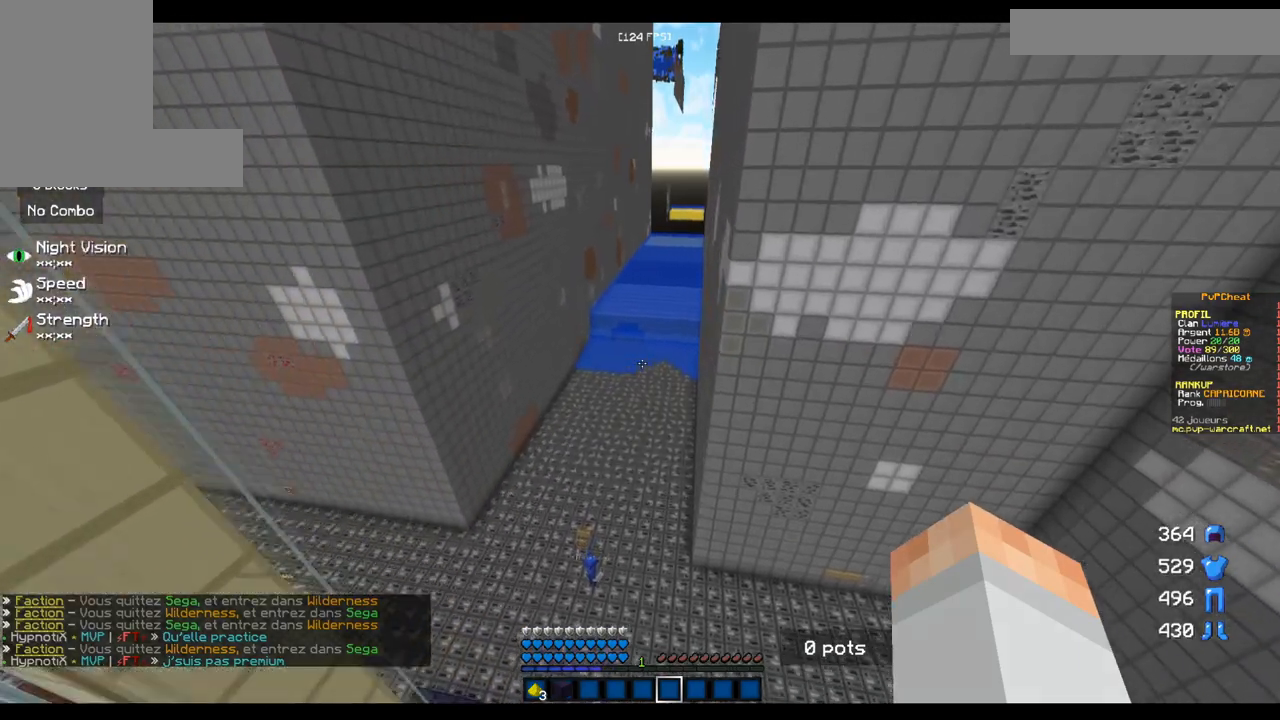
{"keys": ["z"], "mouse": [], "events": []}
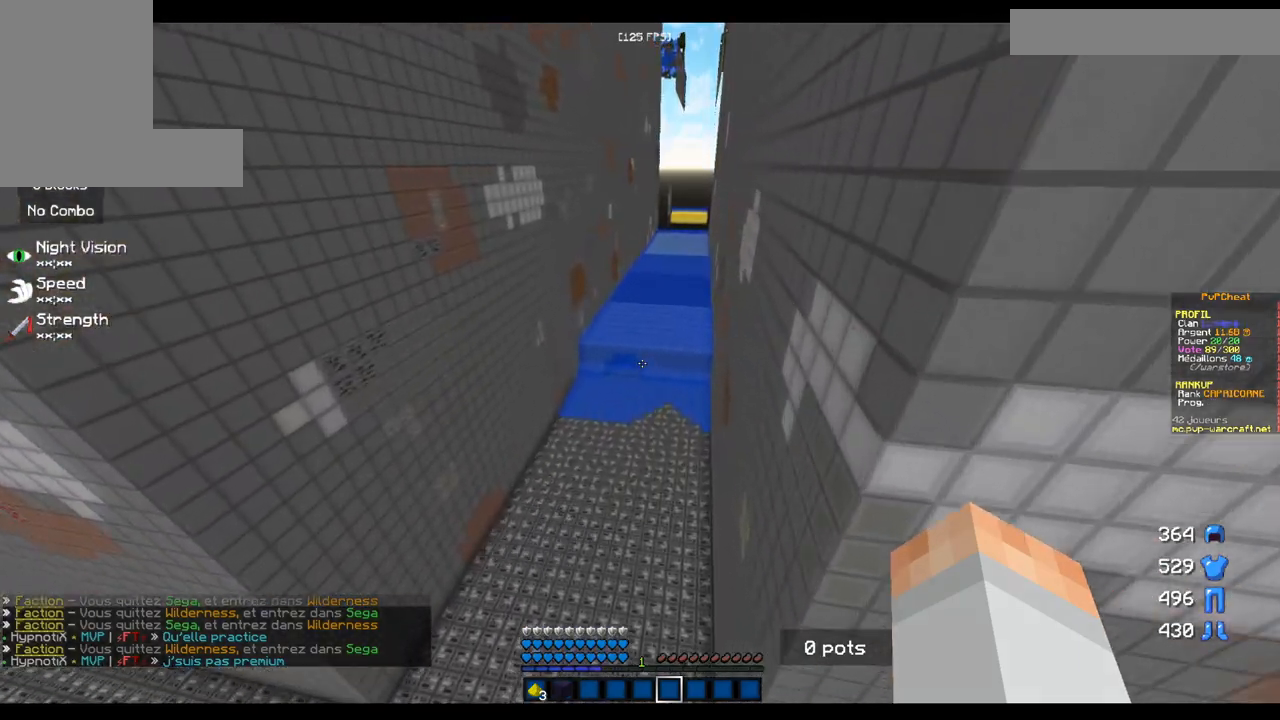
{"keys": ["z"], "mouse": [], "events": []}
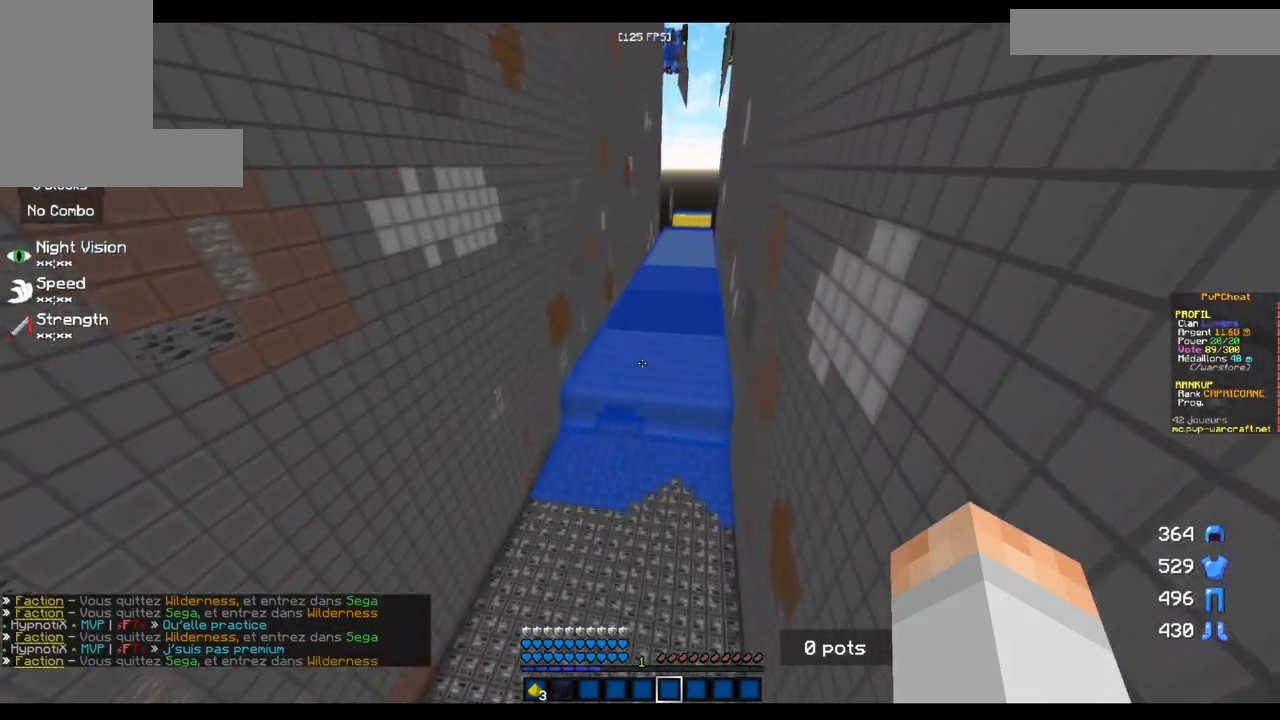
{"keys": ["z"], "mouse": [], "events": []}
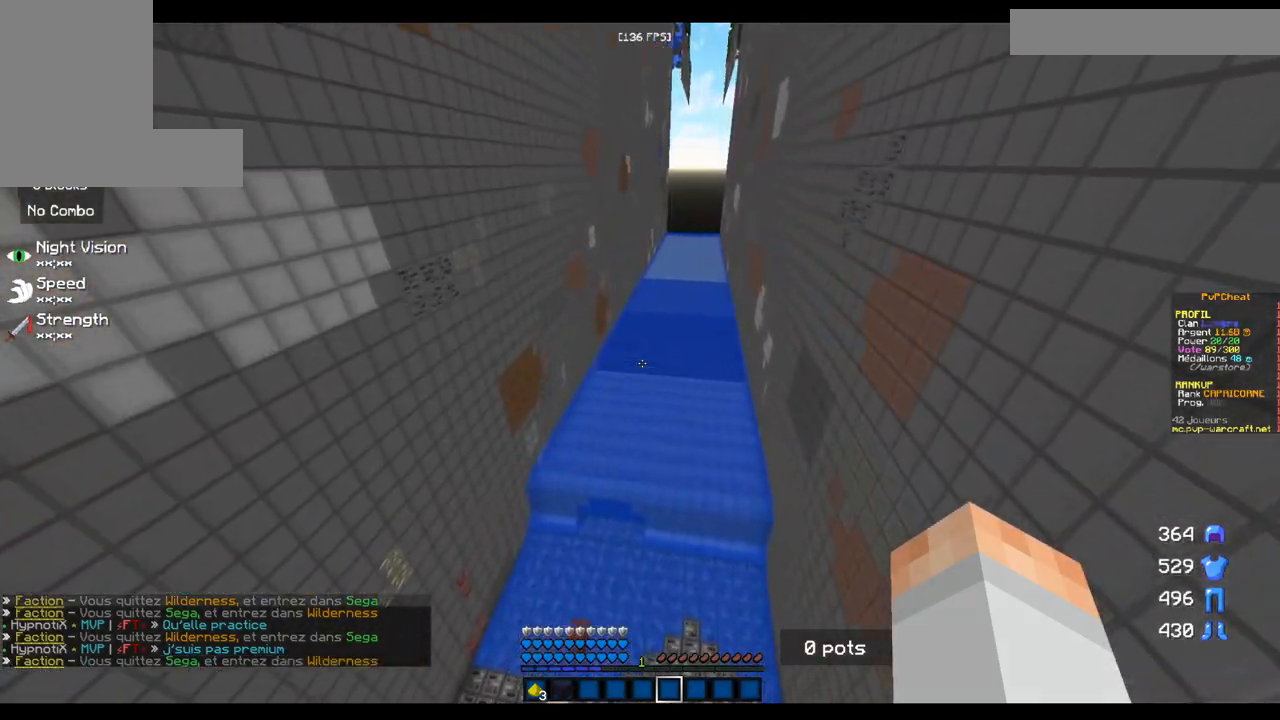
{"keys": ["z"], "mouse": [], "events": []}
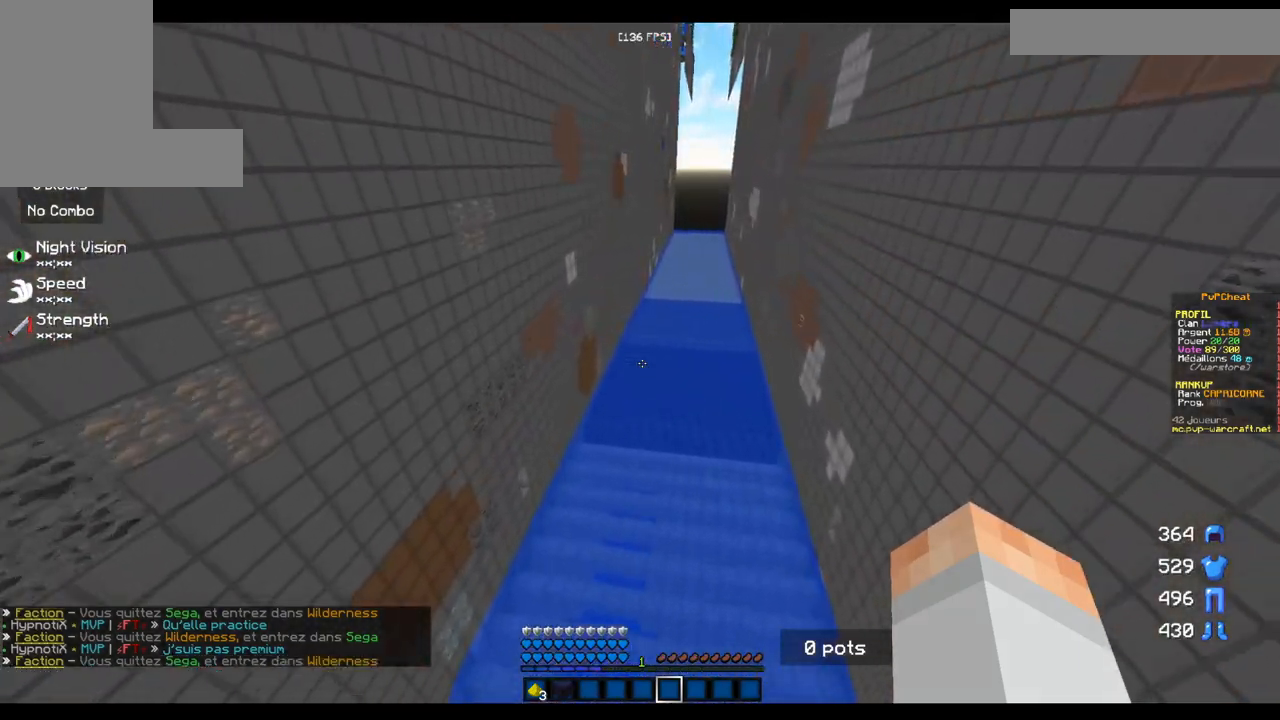
{"keys": ["z"], "mouse": [], "events": []}
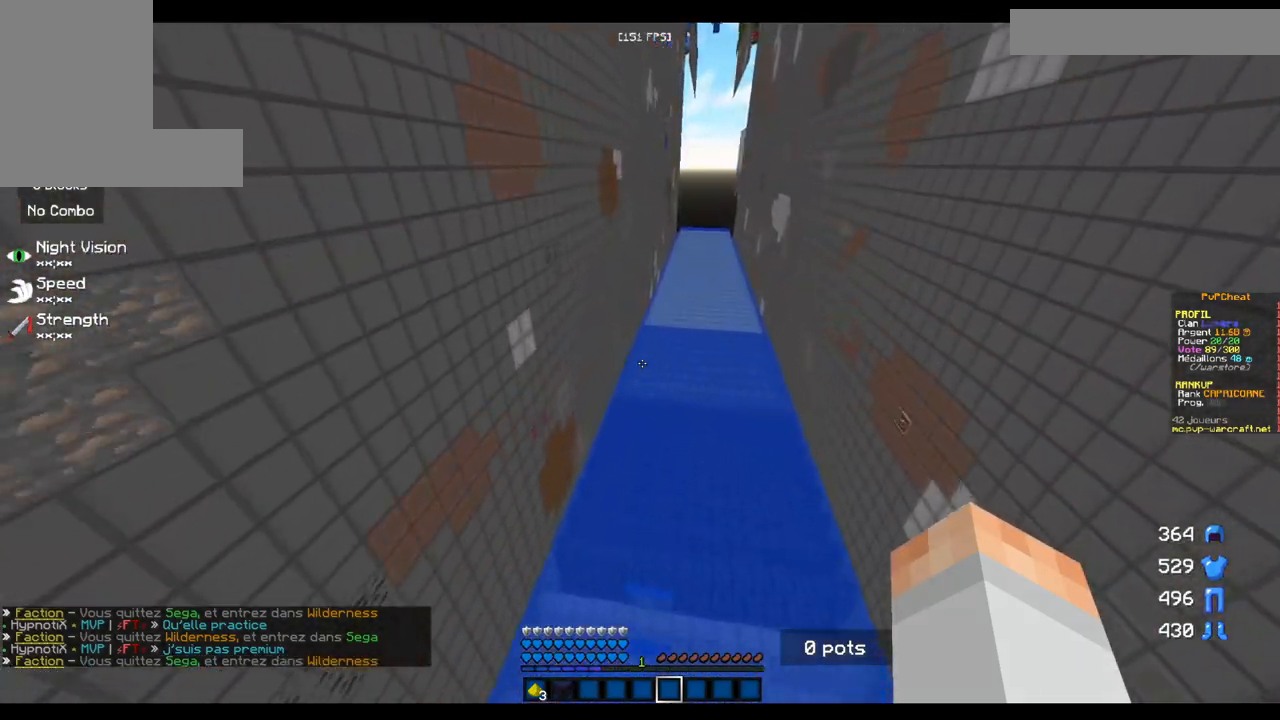
{"keys": ["d"], "mouse": [], "events": [[217, "d", "down"], [334, "z", "up"]]}
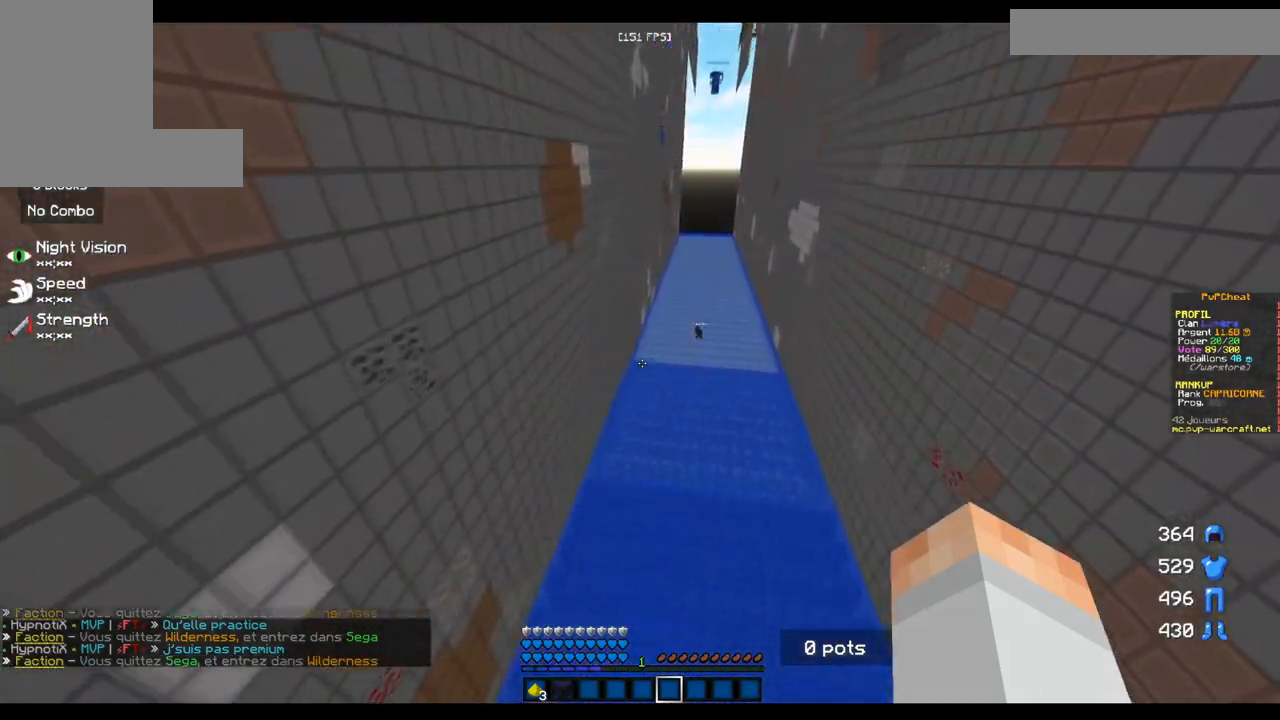
{"keys": ["s"], "mouse": [], "events": [[16, "s", "down"], [83, "d", "up"]]}
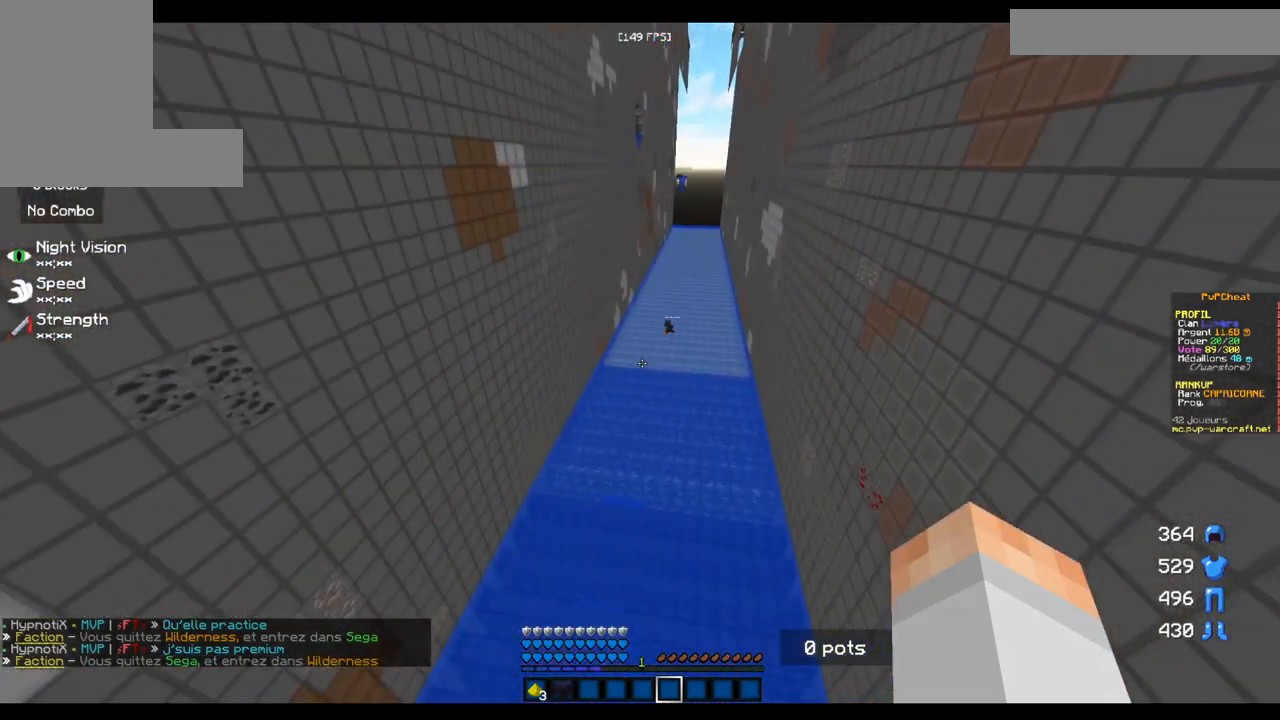
{"keys": ["q", "s"], "mouse": [], "events": [[200, "q", "down"]]}
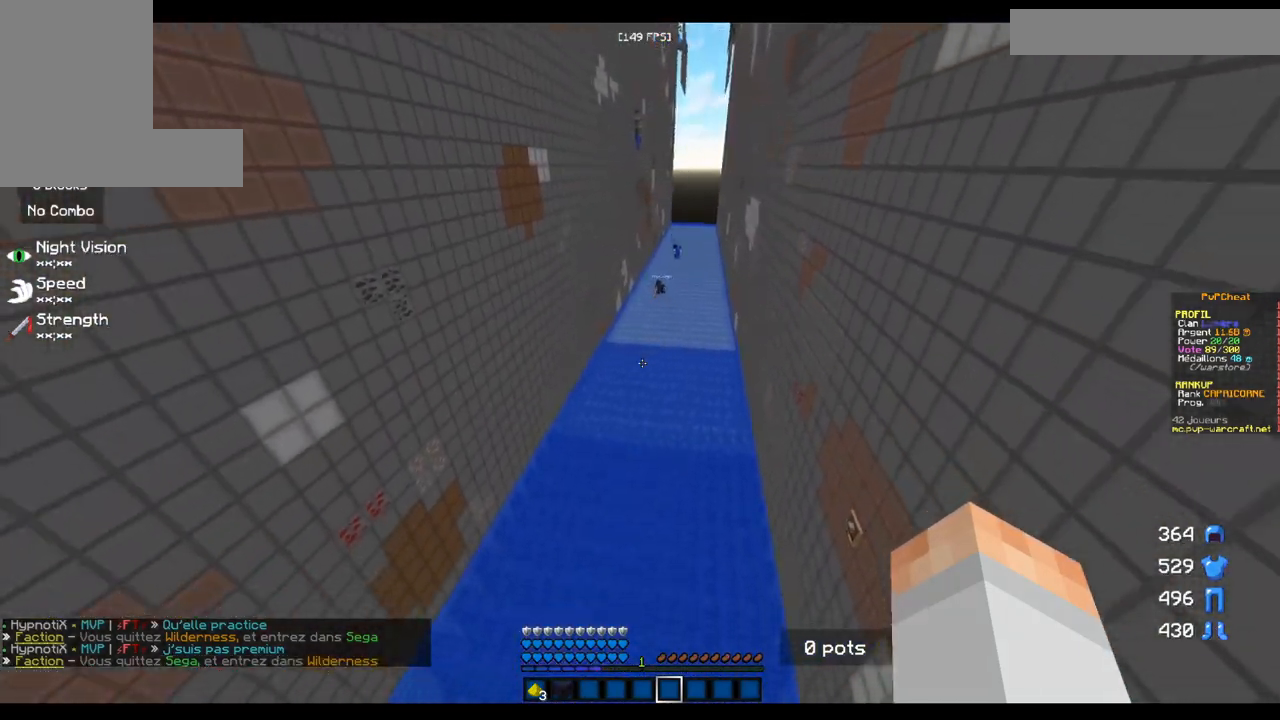
{"keys": ["s"], "mouse": [], "events": [[83, "q", "up"]]}
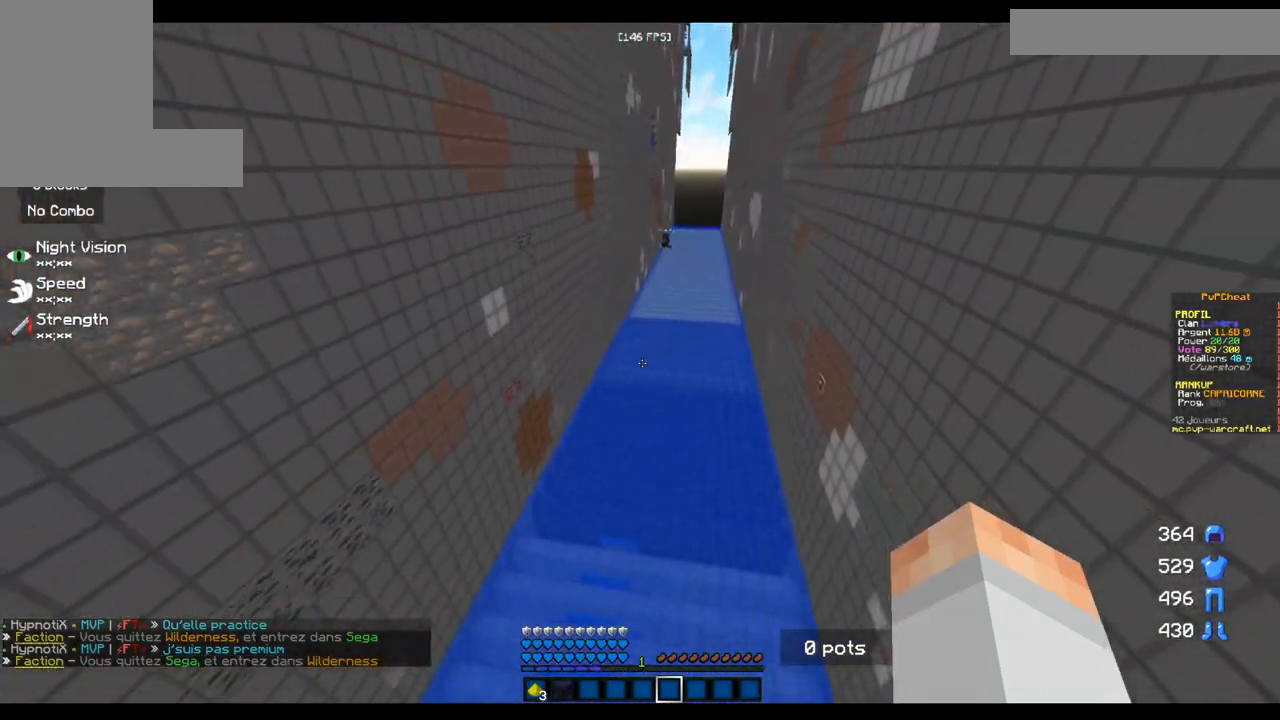
{"keys": ["s"], "mouse": [], "events": []}
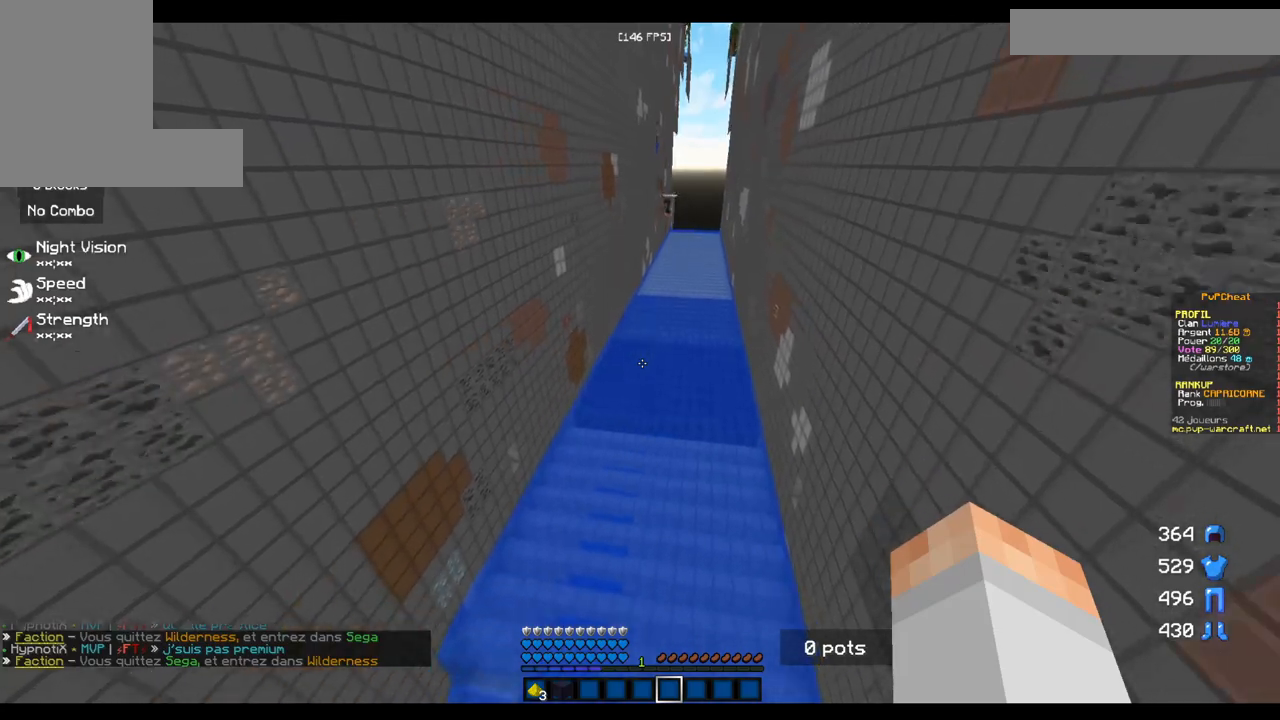
{"keys": ["q", "s"], "mouse": [], "events": [[500, "q", "down"]]}
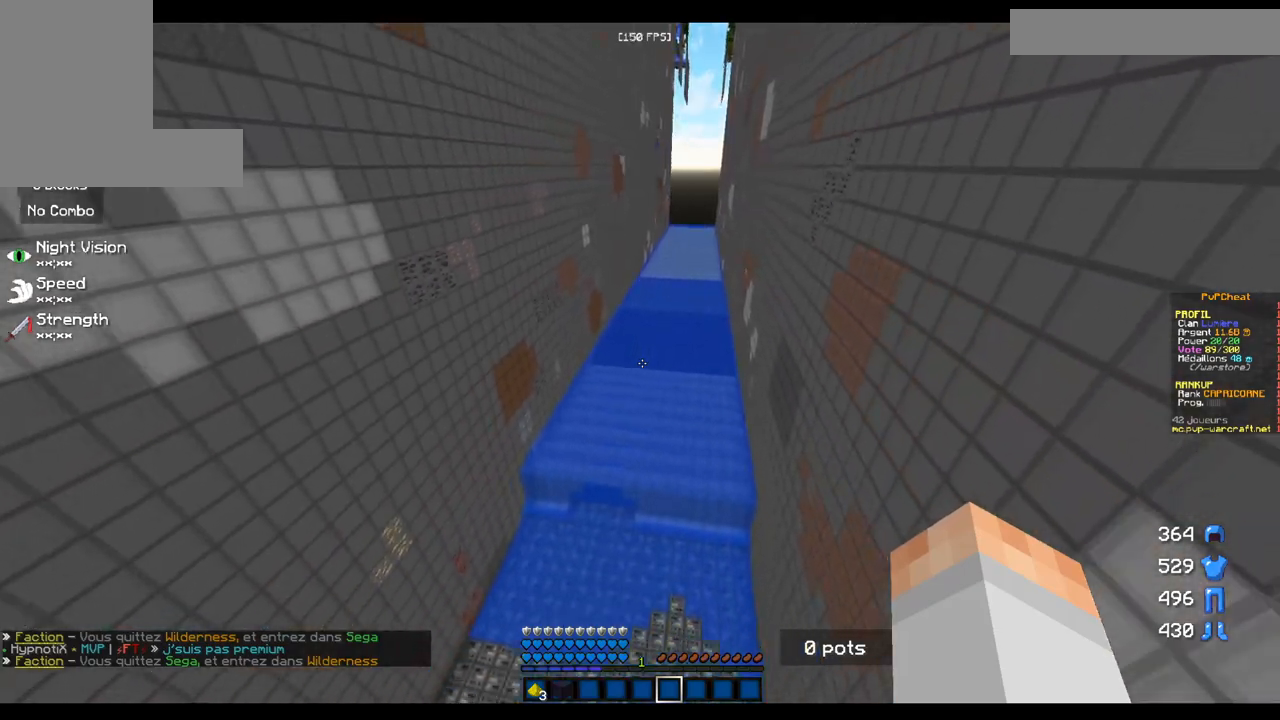
{"keys": ["s"], "mouse": [], "events": [[317, "q", "up"]]}
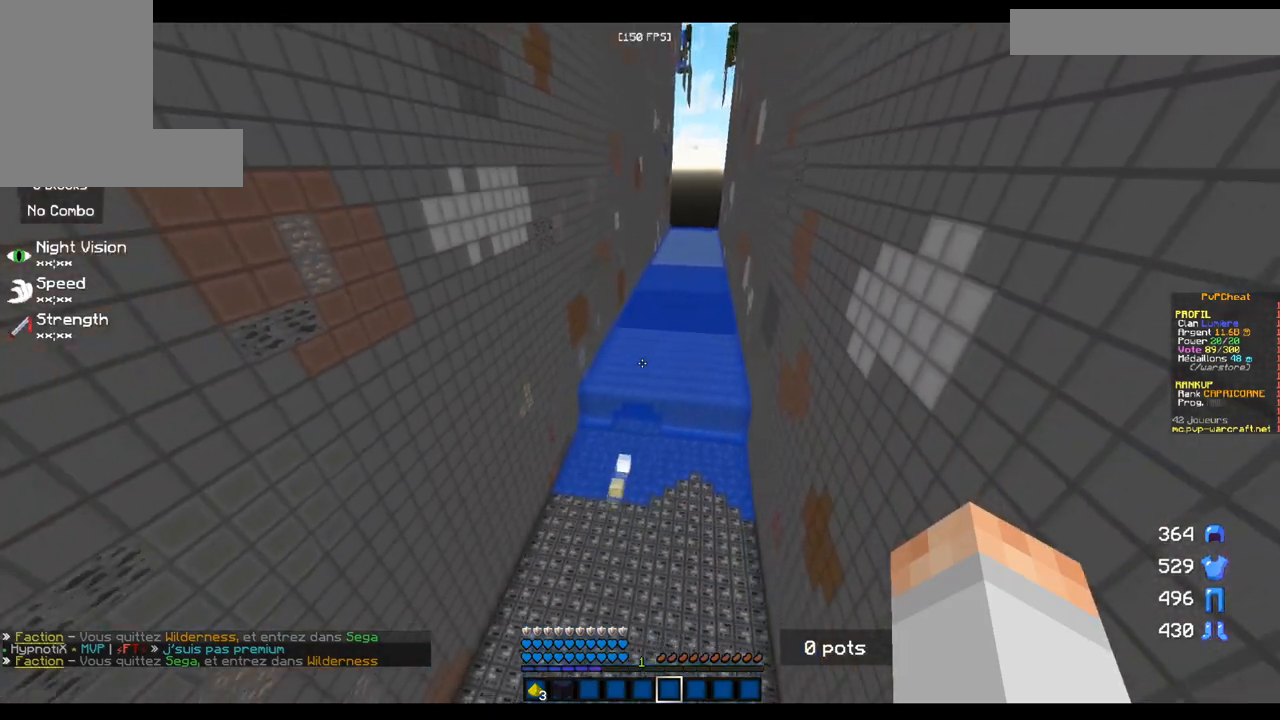
{"keys": ["s"], "mouse": [], "events": []}
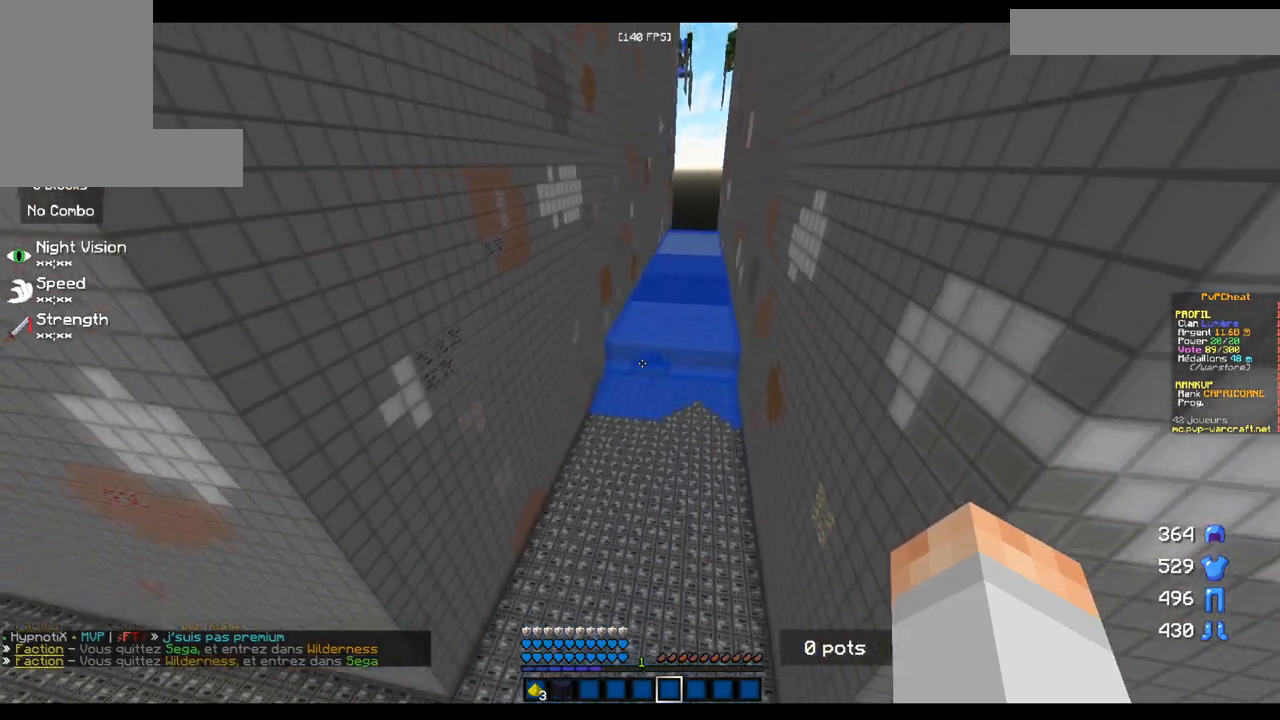
{"keys": ["s"], "mouse": [], "events": []}
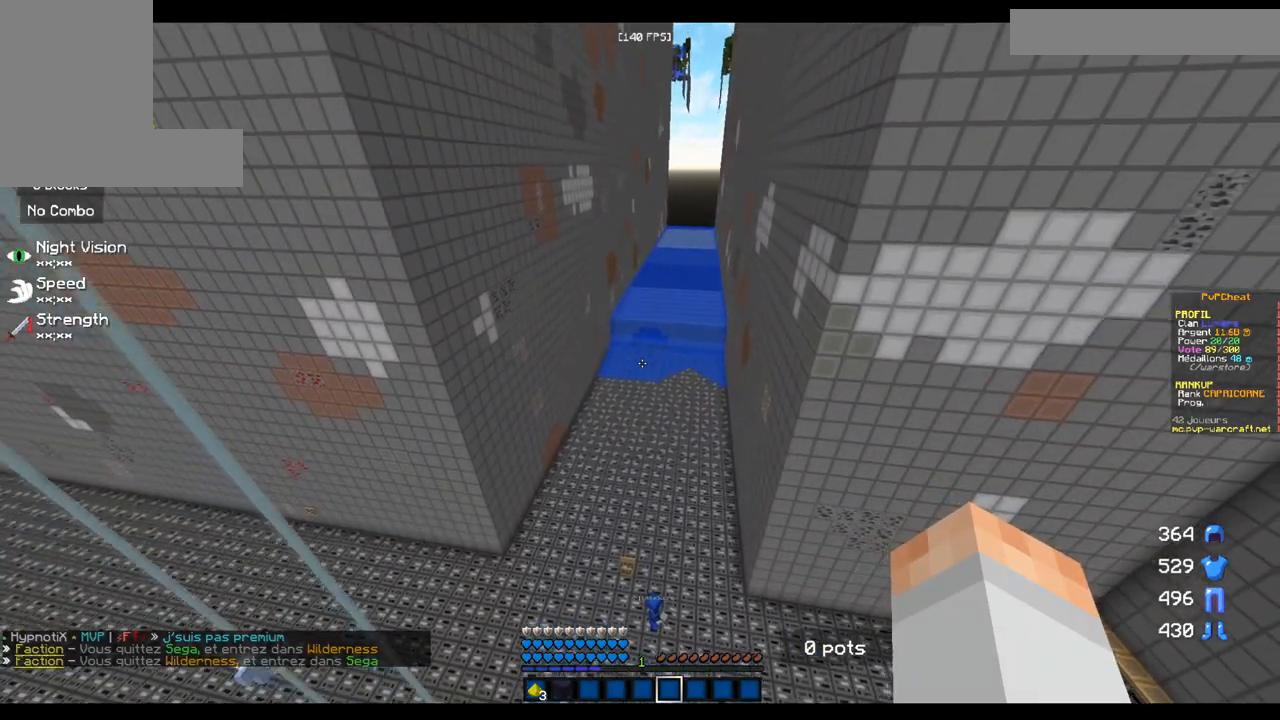
{"keys": ["s"], "mouse": [], "events": []}
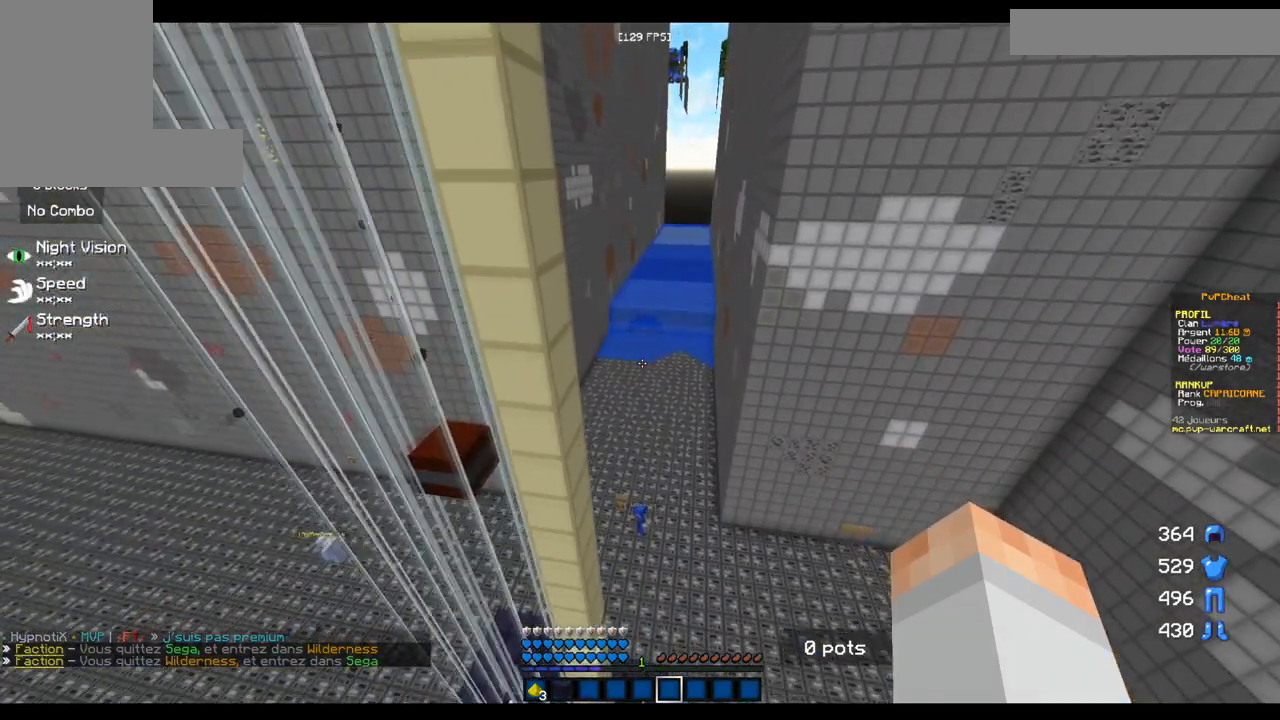
{"keys": ["s"], "mouse": [], "events": []}
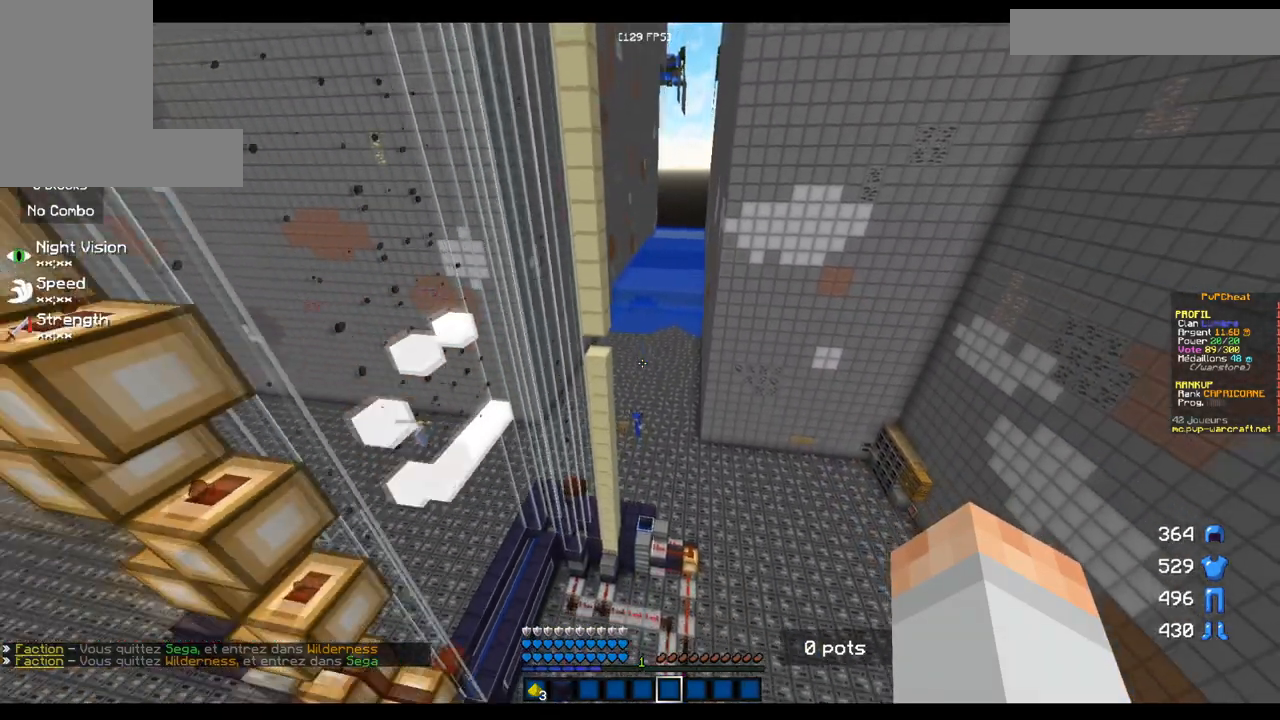
{"keys": [], "mouse": [], "events": [[417, "s", "up"]]}
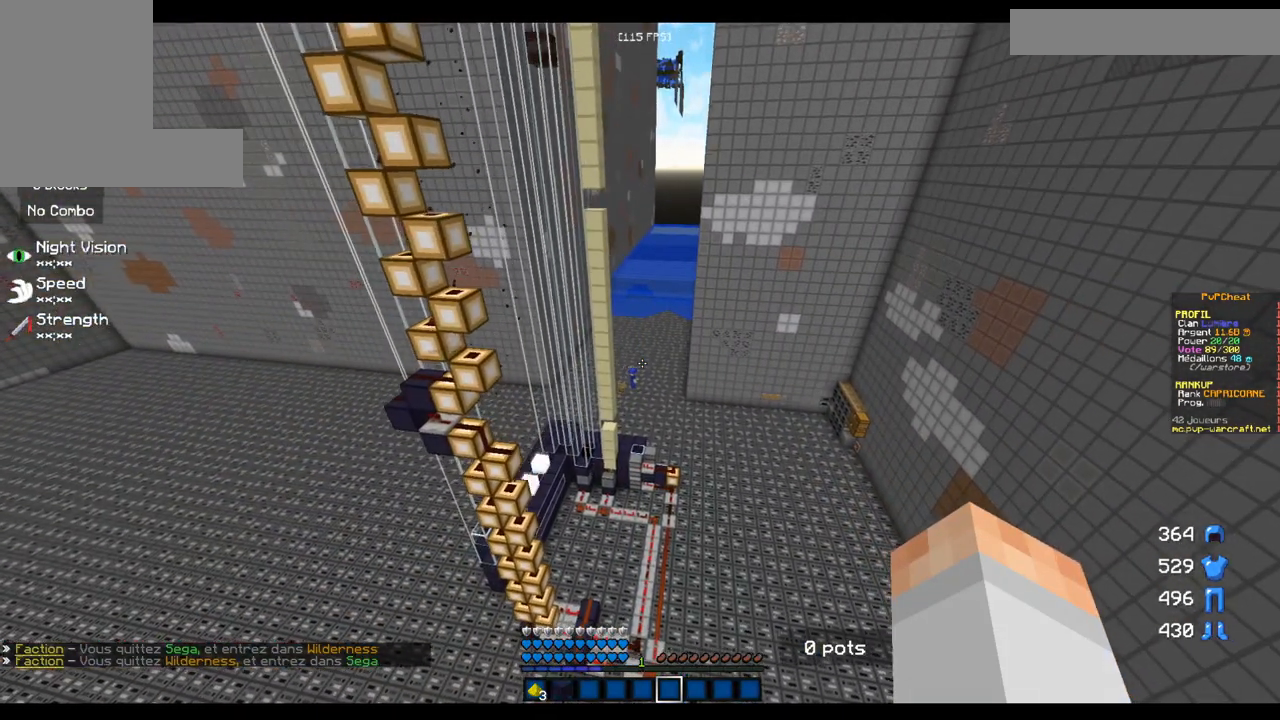
{"keys": [], "mouse": [], "events": []}
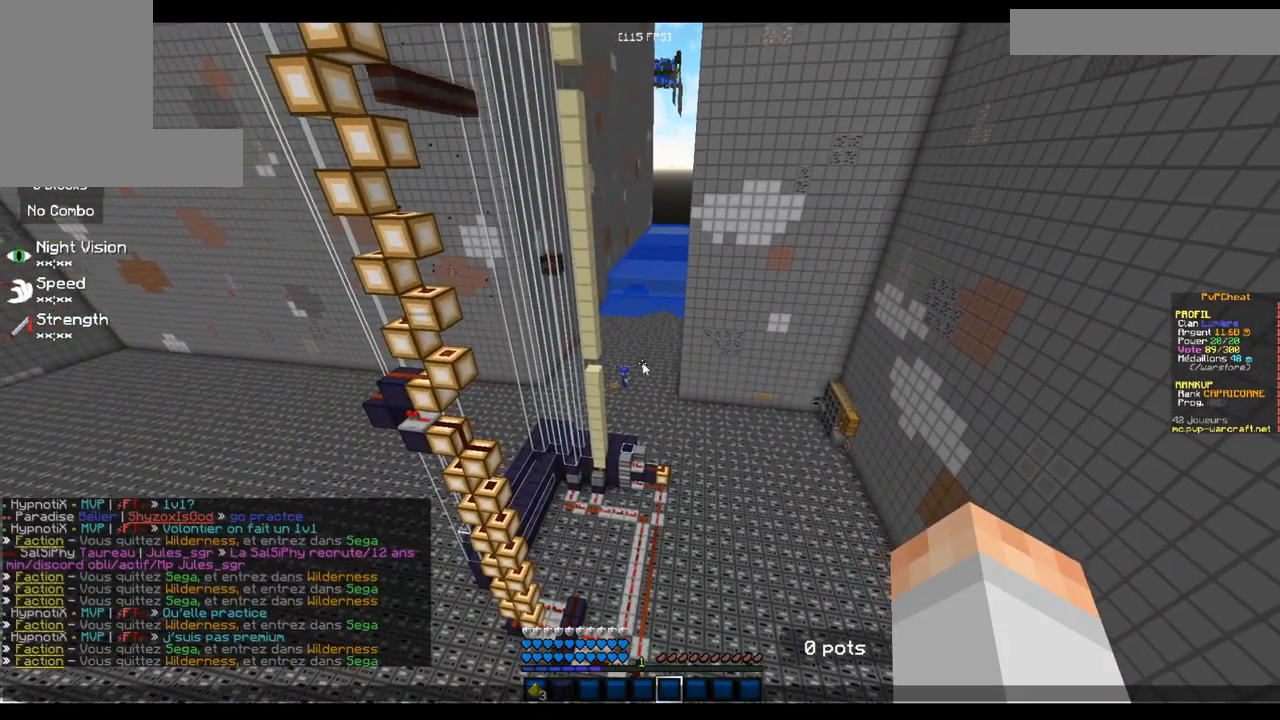
{"keys": [], "mouse": [], "events": []}
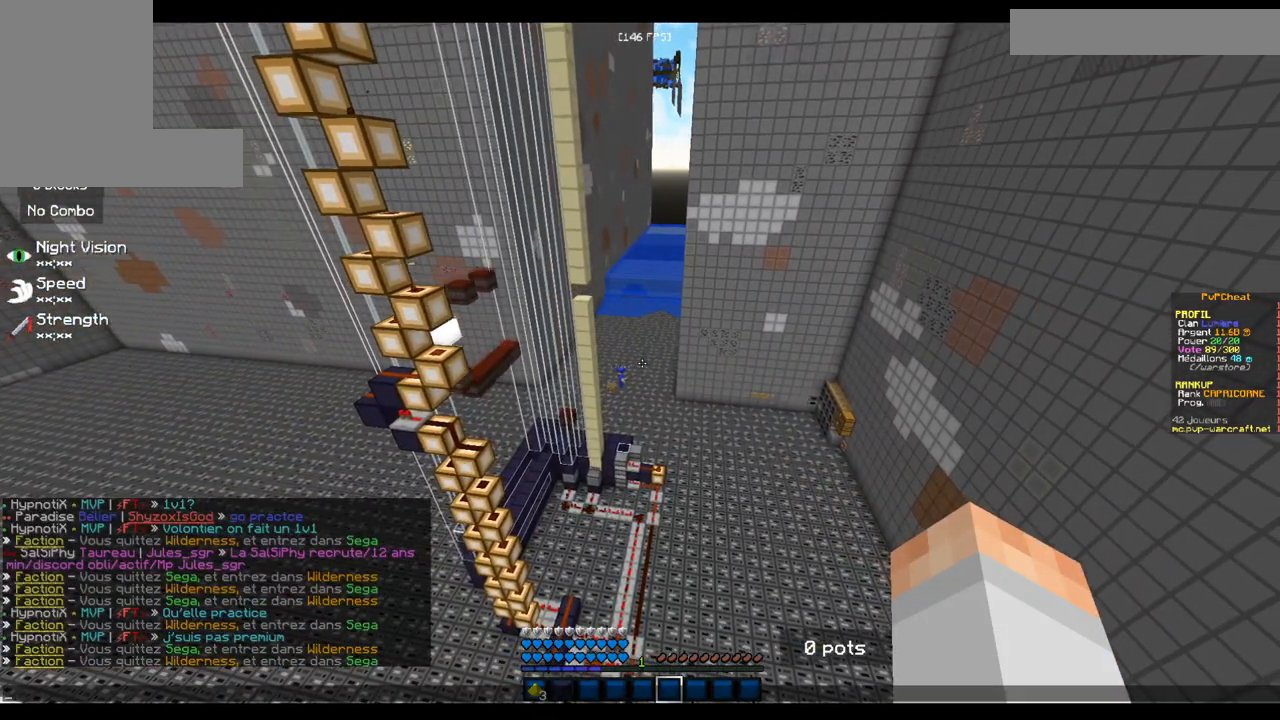
{"keys": [], "mouse": [], "events": []}
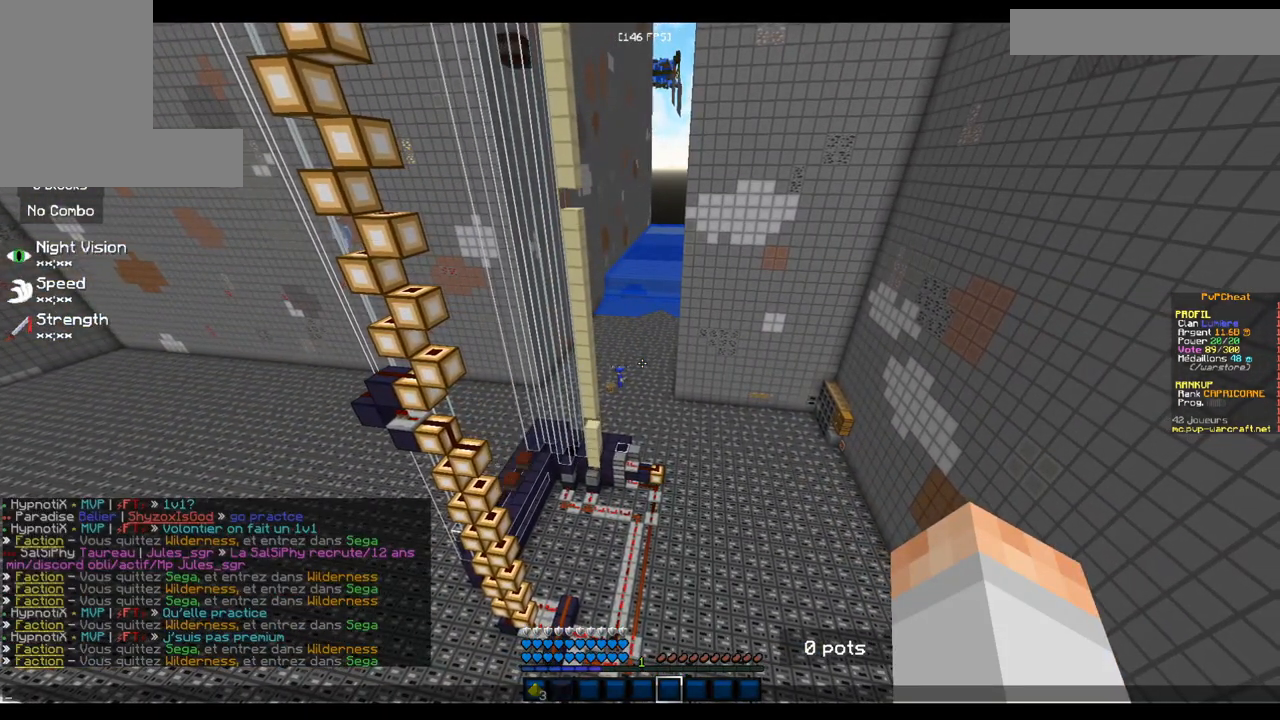
{"keys": [], "mouse": [], "events": []}